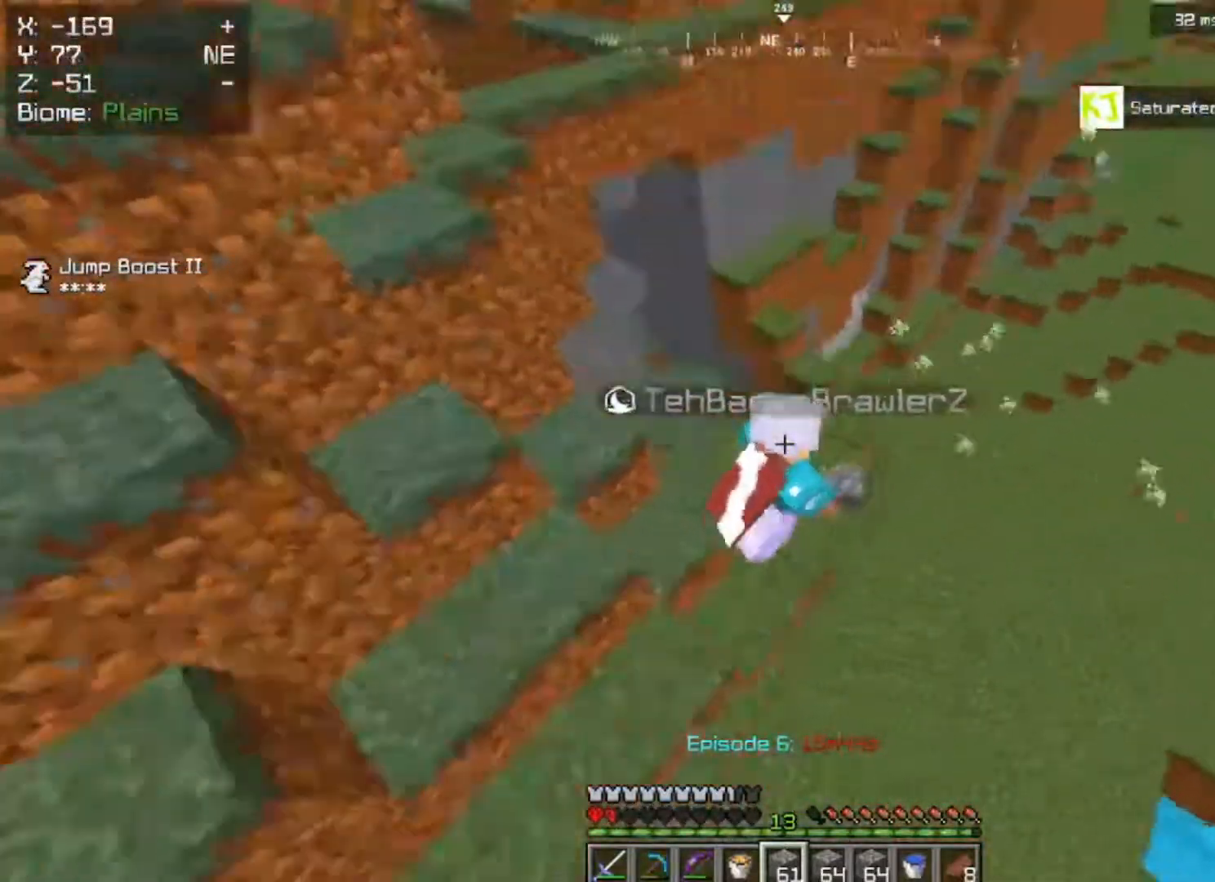
Gameplay with keyboard and mouse; each line is a JSON object with the keys and mouse buttons held at the frame after it. "events" lists presses ("down") and releases ("up") of "a", "d", "s", "space", "w", "mouse_left" and "mouse_right" between this image and that frame as [ms after this image, input, new state], when the widget could be followed in between. "mouse_left", "mouse_right" = the "left", "right" buttons of the "mouse" list. No other keys are recorded. Fast repeated clicks can show as one long hold. Mouse movement is not recorded.
{"keys": [], "mouse": [], "events": [[150, "w", "up"], [450, "d", "up"]]}
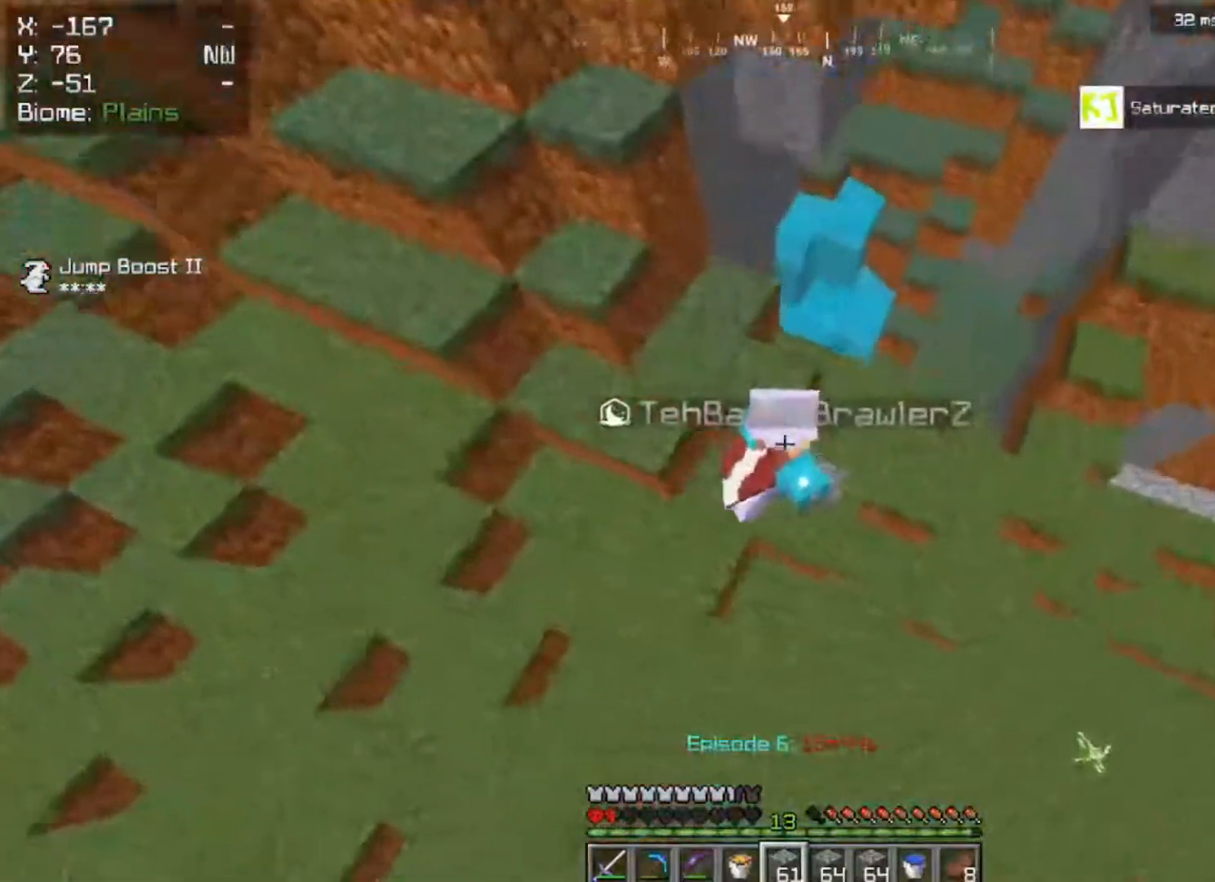
{"keys": ["d", "s"], "mouse": [], "events": [[50, "d", "down"], [367, "s", "down"]]}
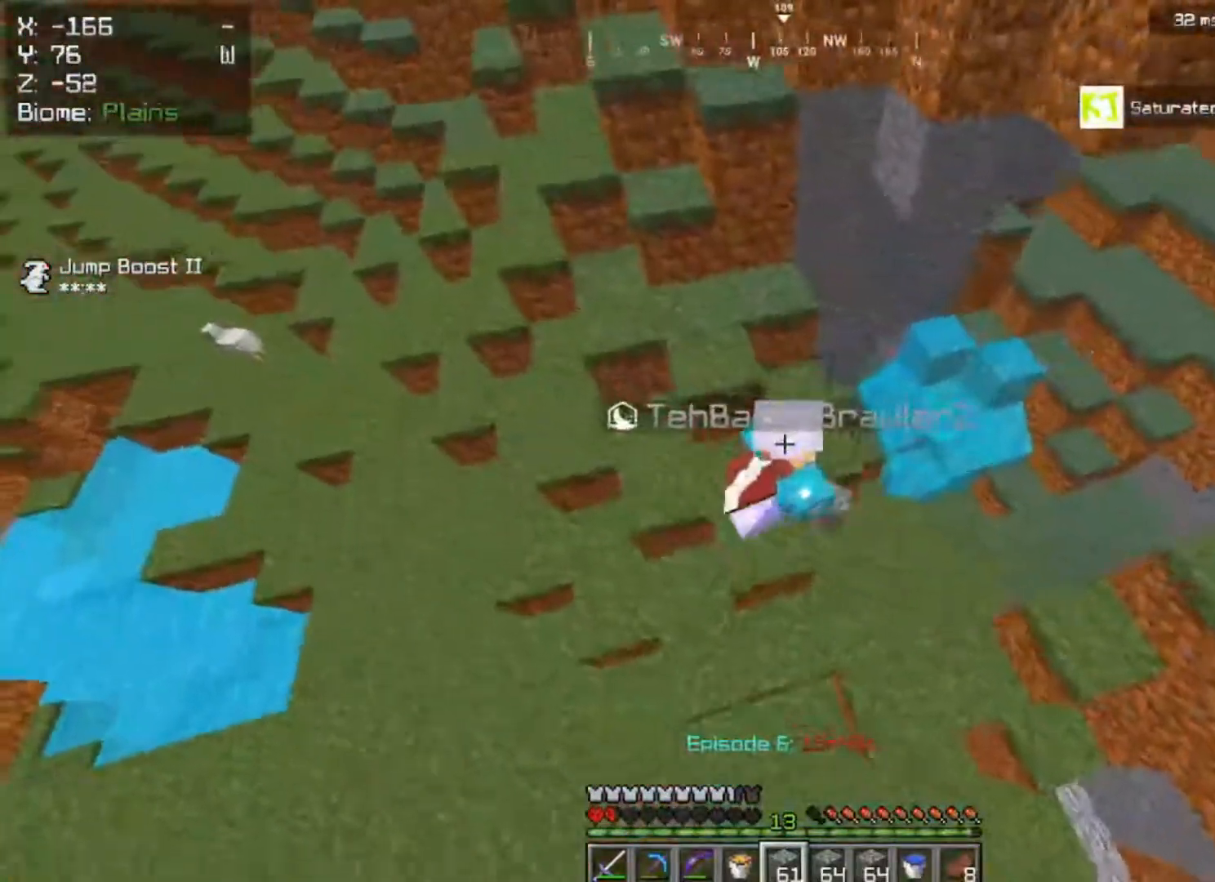
{"keys": ["a"], "mouse": [], "events": [[183, "s", "up"], [333, "a", "down"], [333, "d", "up"]]}
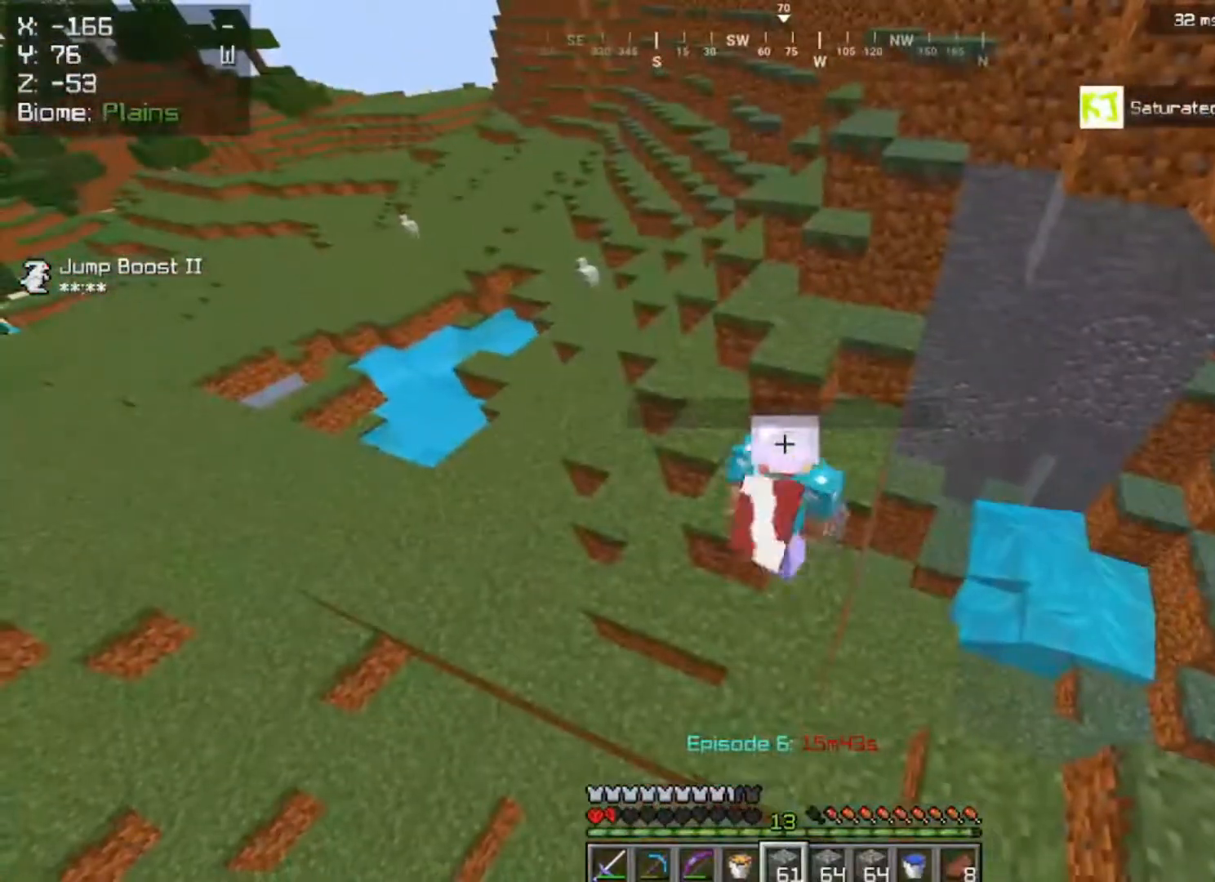
{"keys": ["a", "w"], "mouse": [], "events": [[300, "w", "down"]]}
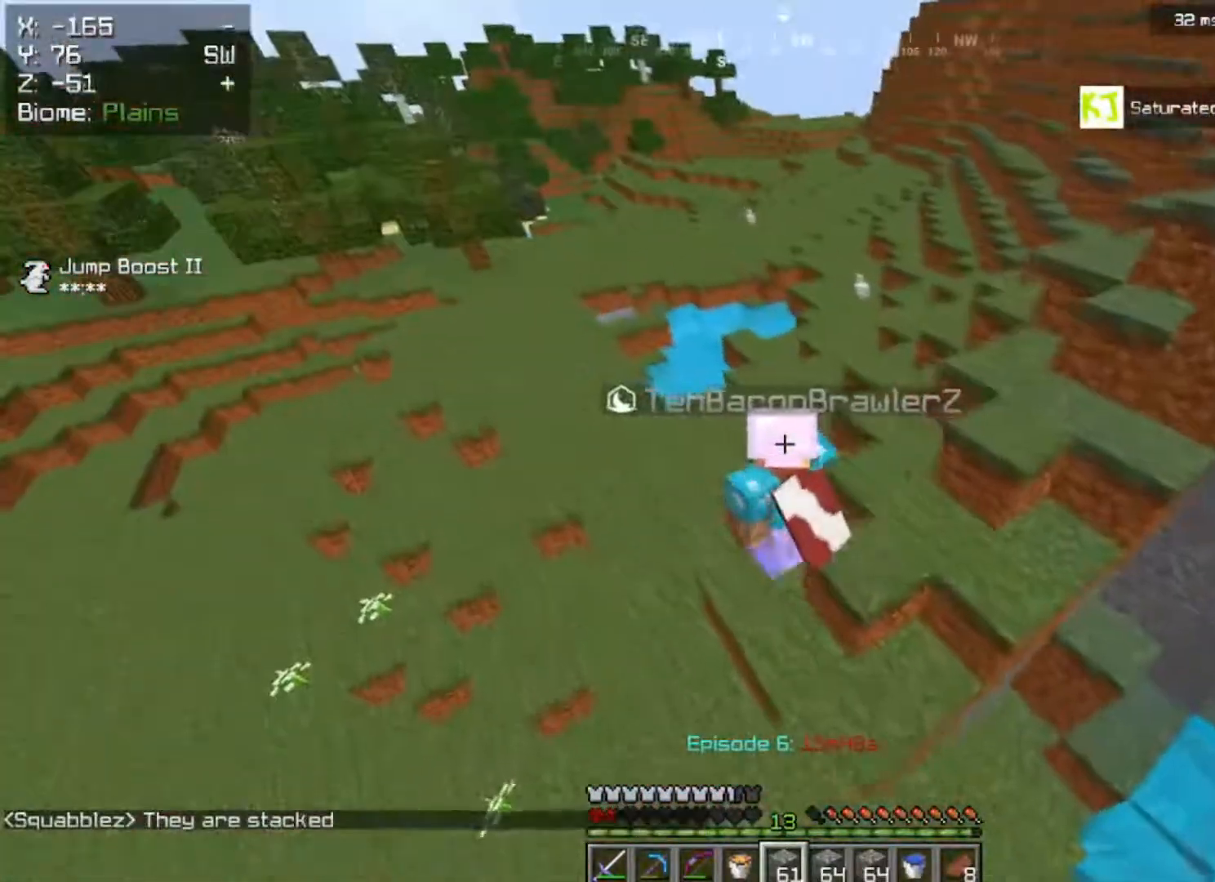
{"keys": ["d"], "mouse": [], "events": [[233, "a", "up"], [483, "w", "up"], [500, "d", "down"]]}
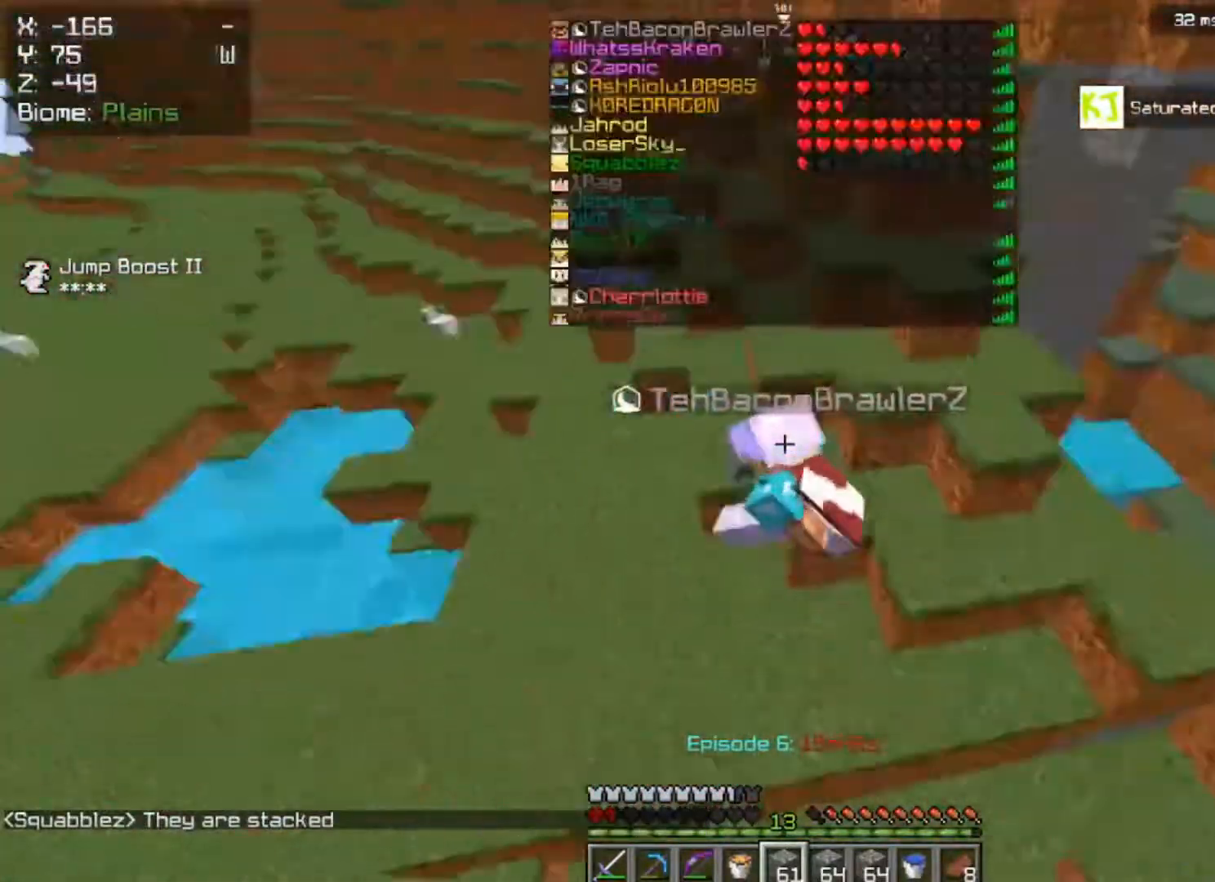
{"keys": ["d"], "mouse": [], "events": [[150, "w", "down"], [367, "w", "up"]]}
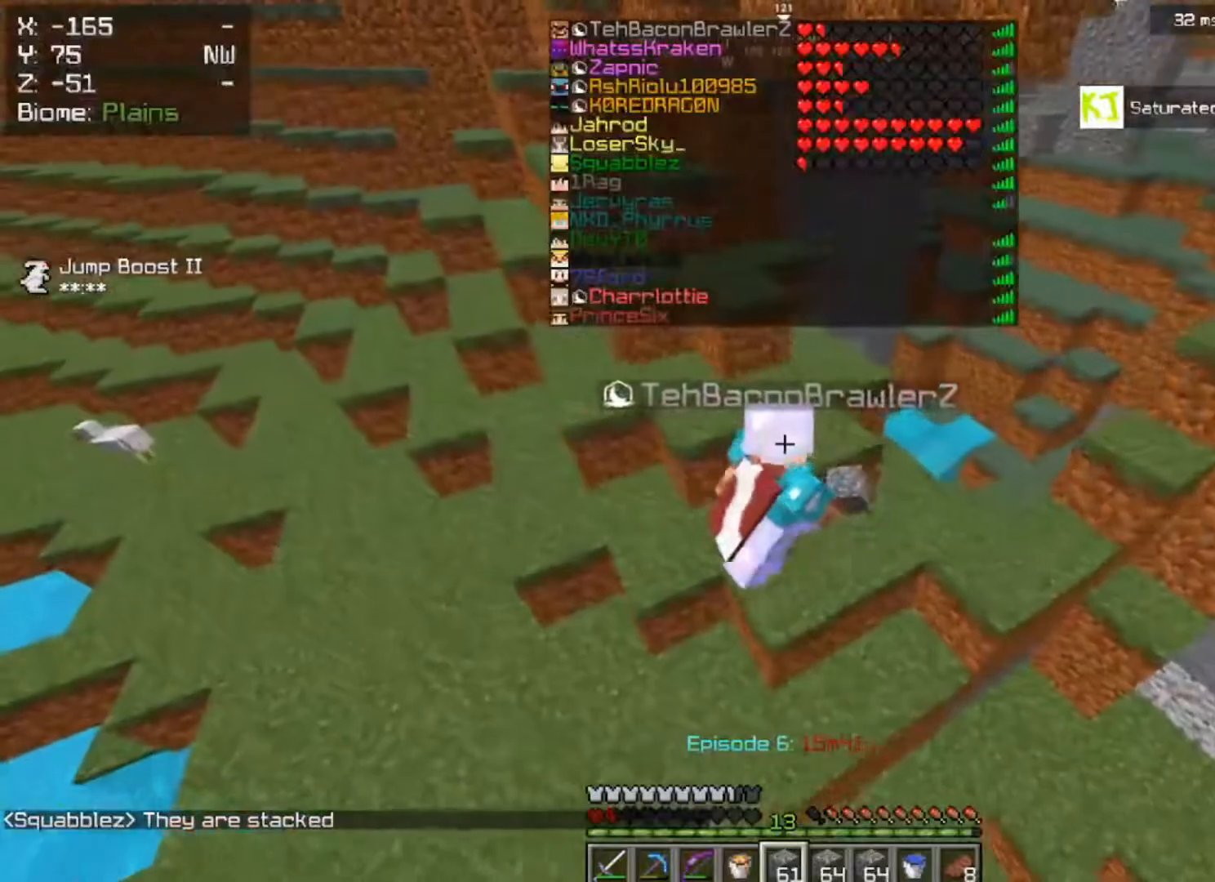
{"keys": ["d", "w"], "mouse": [], "events": [[267, "w", "down"]]}
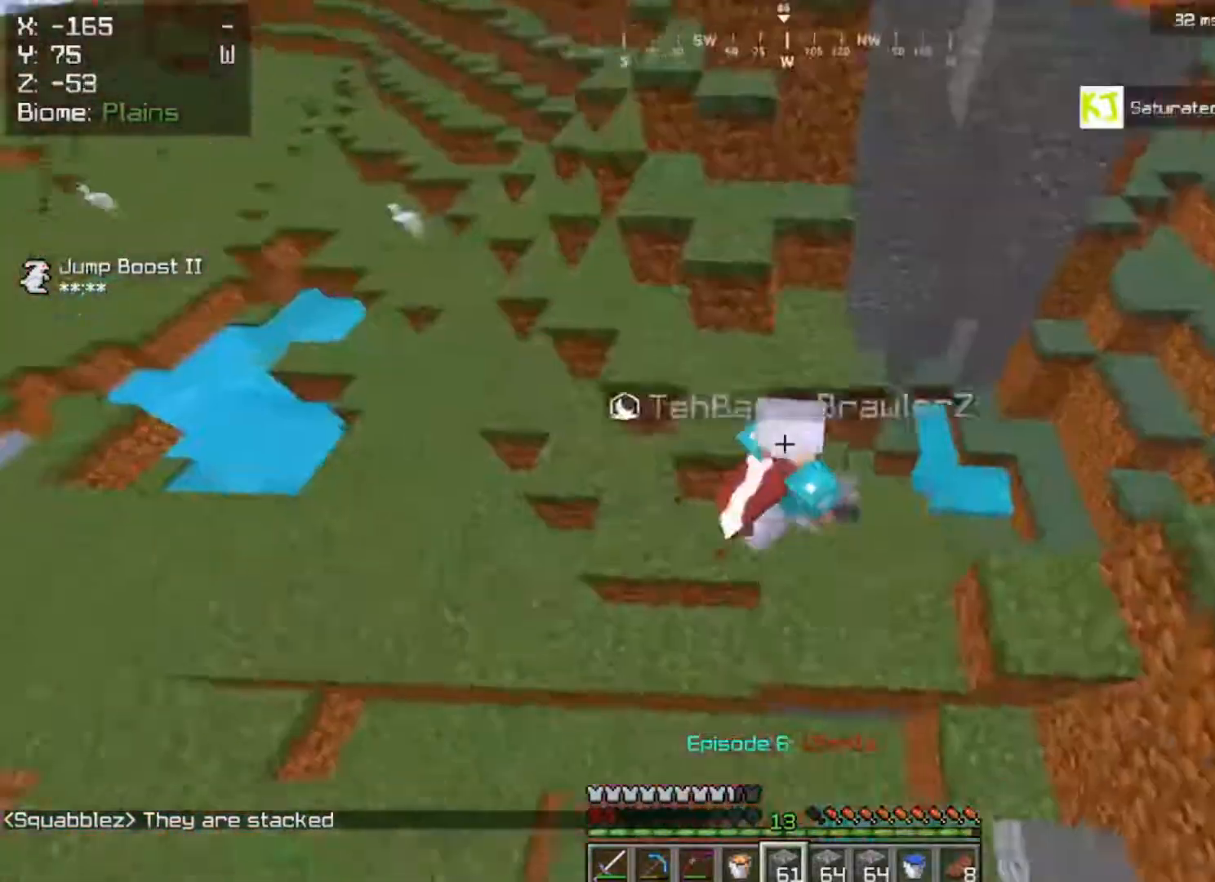
{"keys": ["d"], "mouse": [], "events": [[133, "w", "up"], [150, "d", "up"], [467, "d", "down"]]}
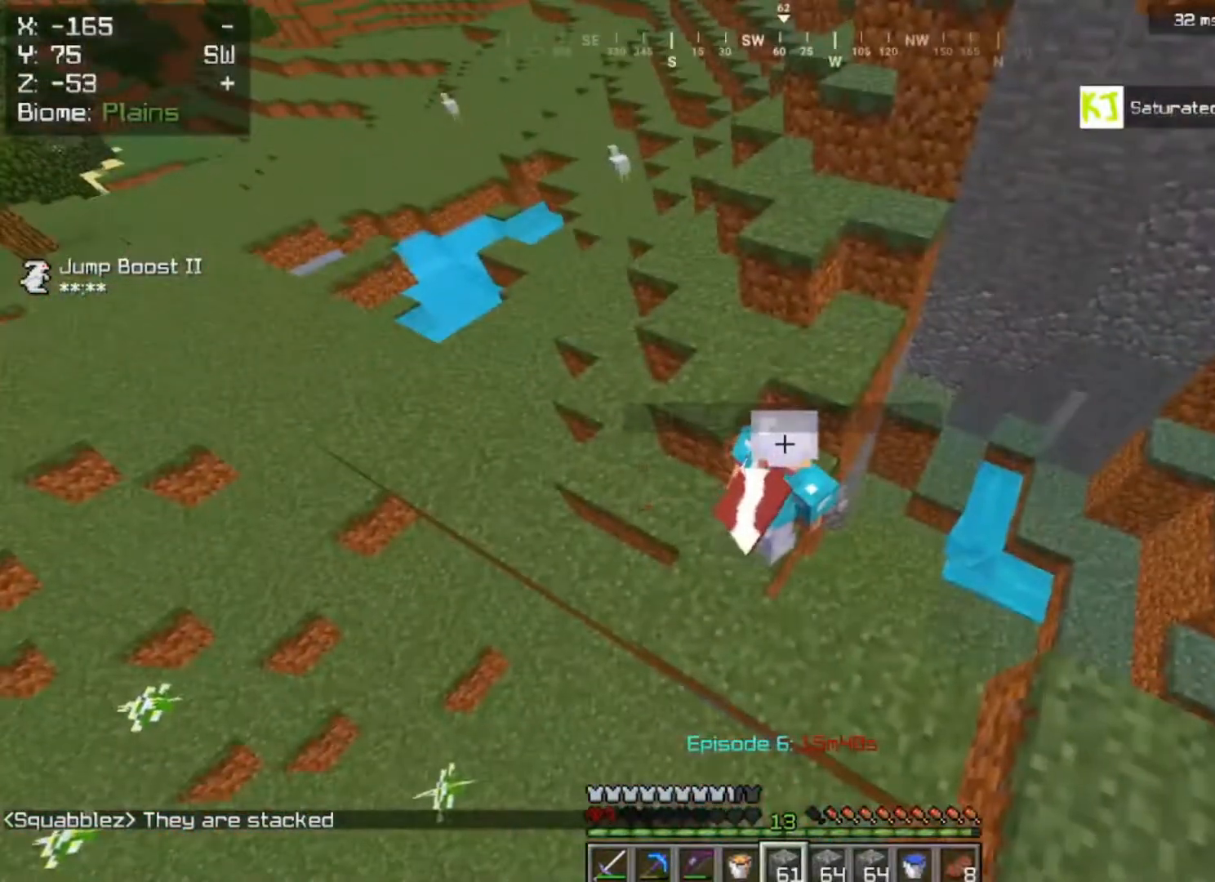
{"keys": ["d"], "mouse": [], "events": []}
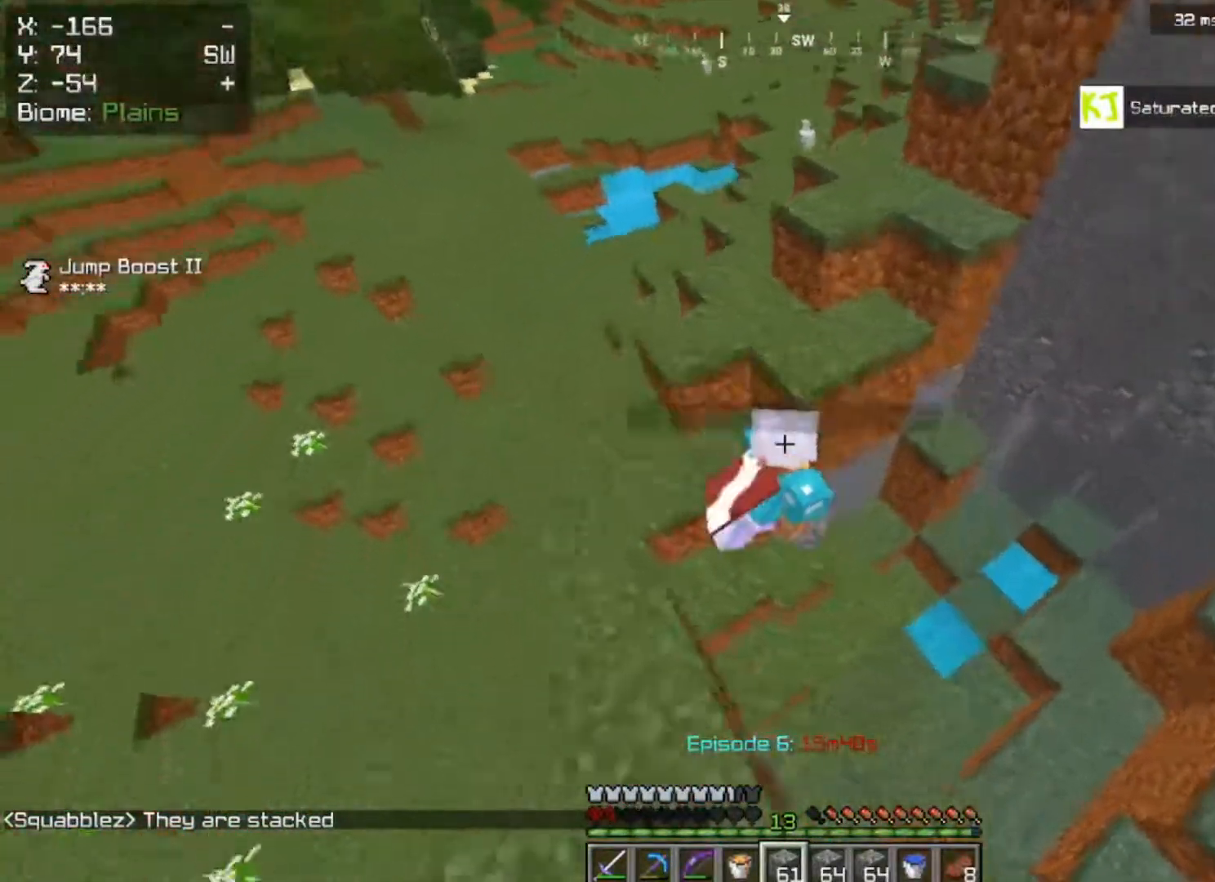
{"keys": ["d"], "mouse": [], "events": []}
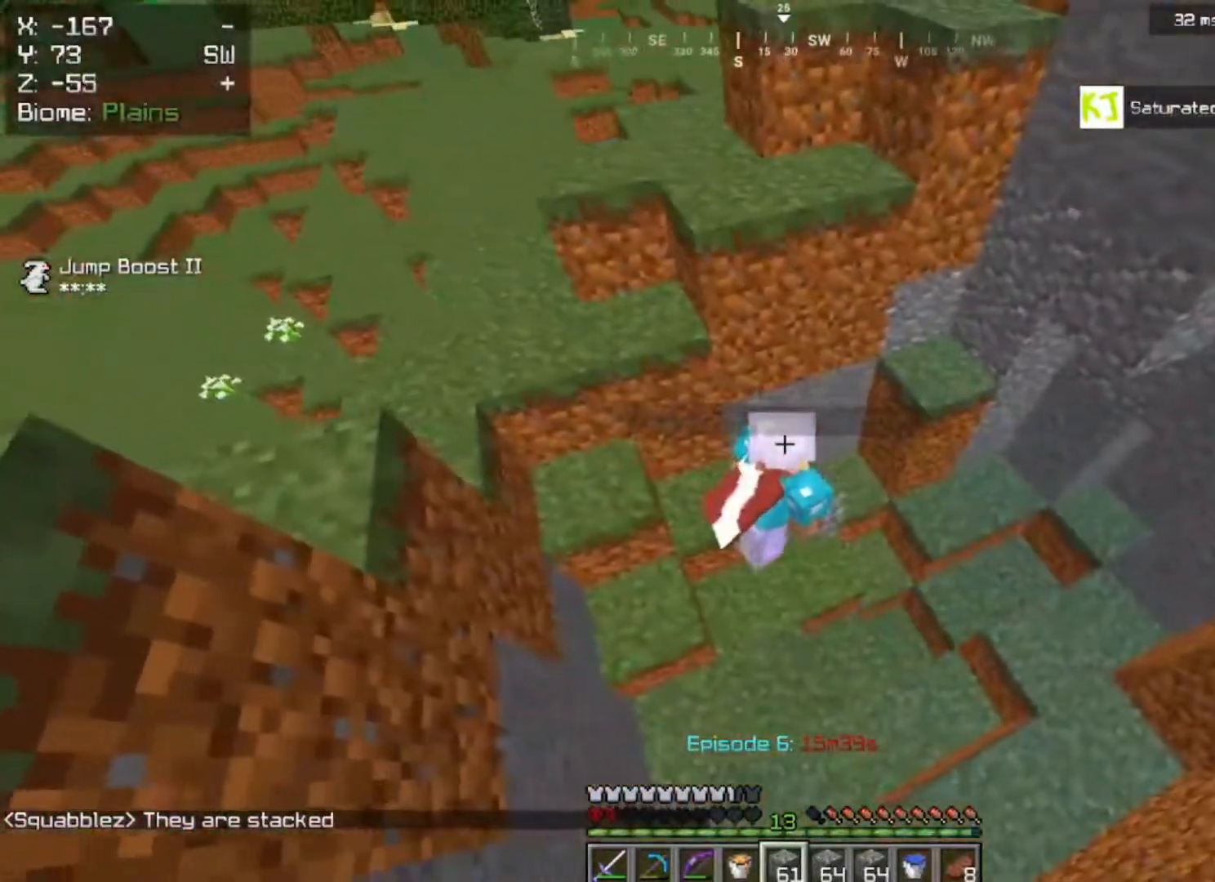
{"keys": [], "mouse": [], "events": [[333, "d", "up"]]}
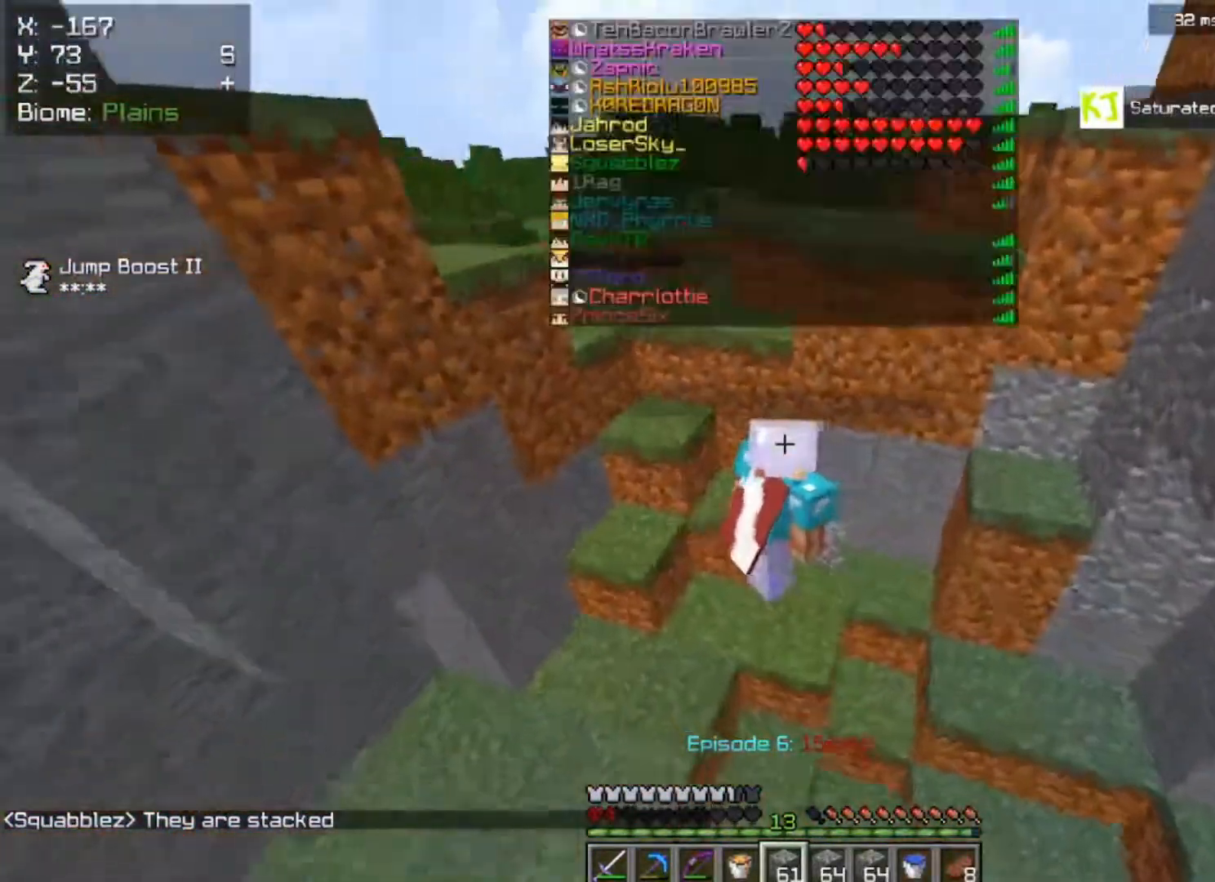
{"keys": ["space", "w"], "mouse": [], "events": [[167, "w", "down"], [400, "space", "down"]]}
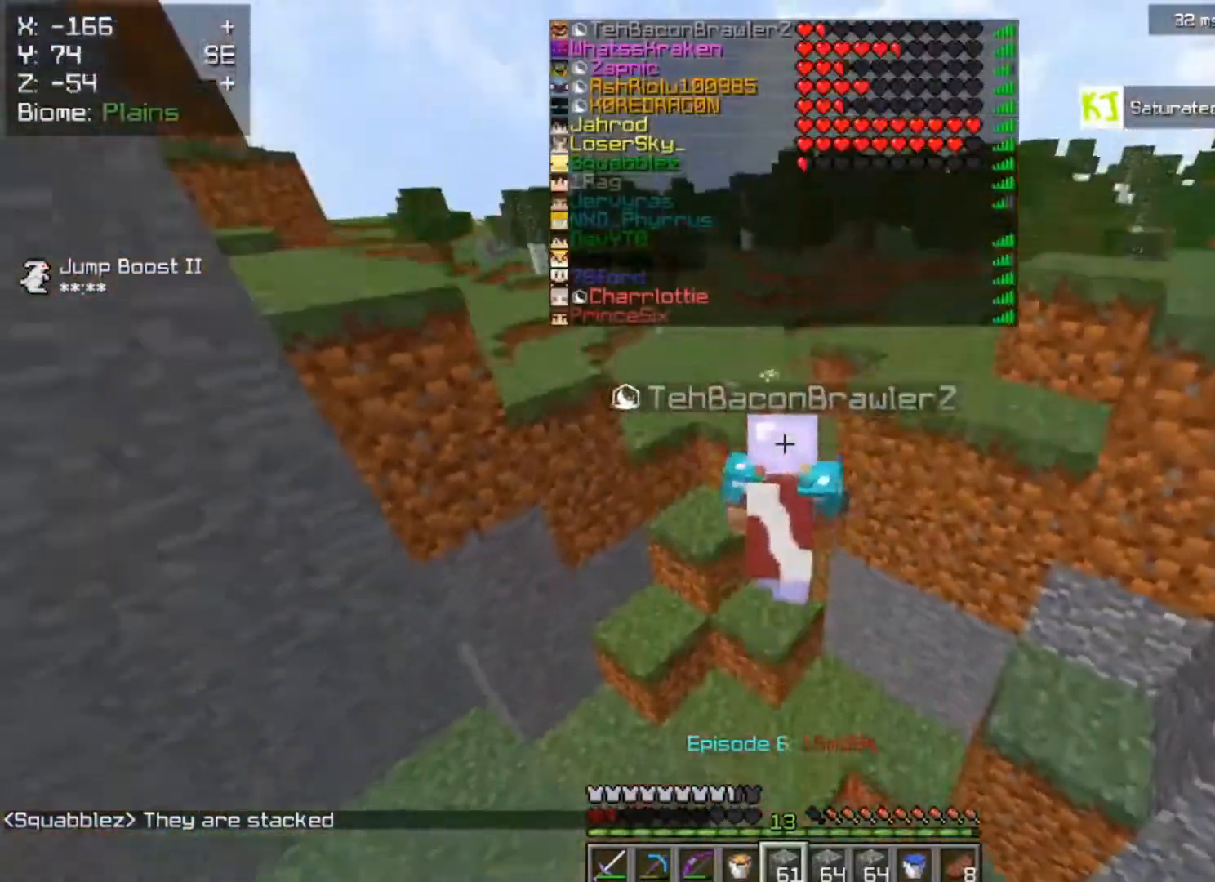
{"keys": ["w"], "mouse": [], "events": [[350, "space", "up"]]}
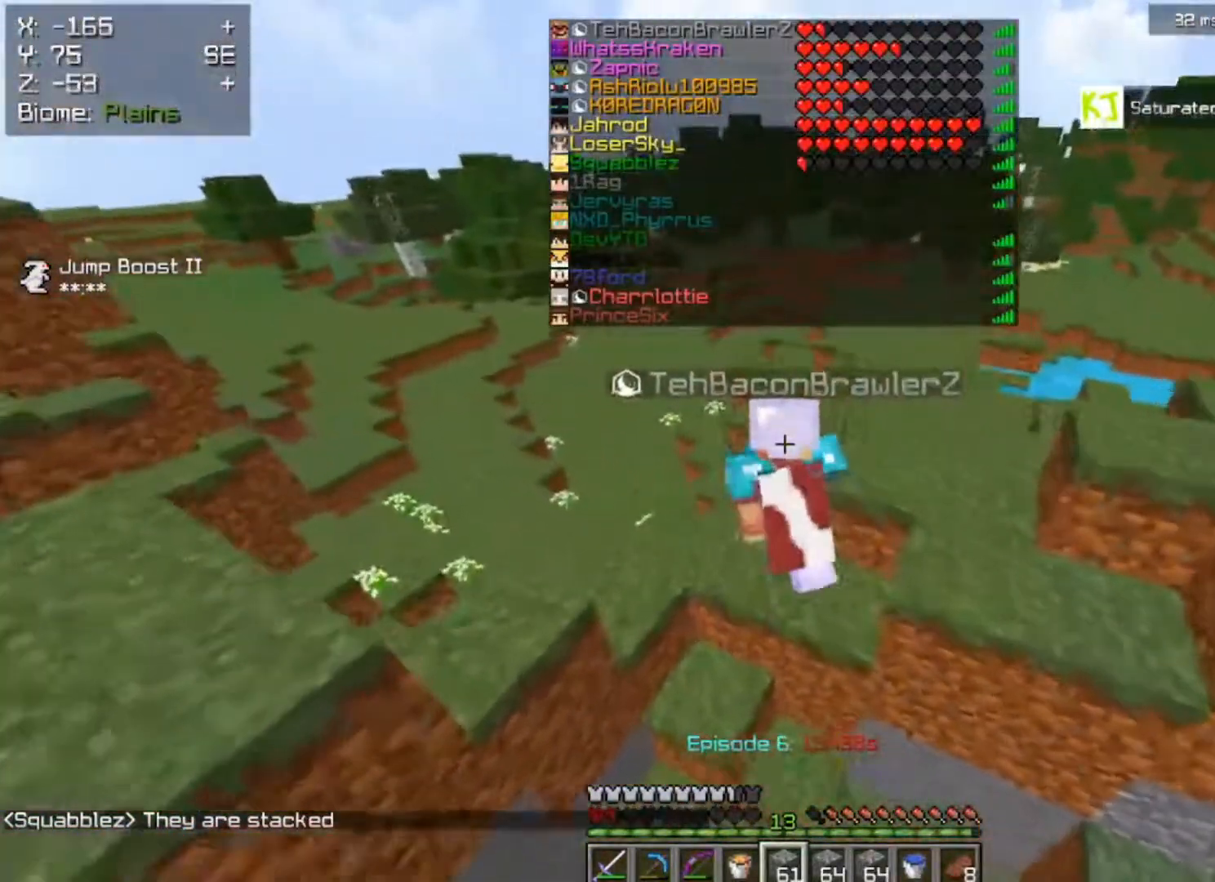
{"keys": ["space", "w"], "mouse": [], "events": [[150, "w", "up"], [417, "w", "down"], [433, "space", "down"]]}
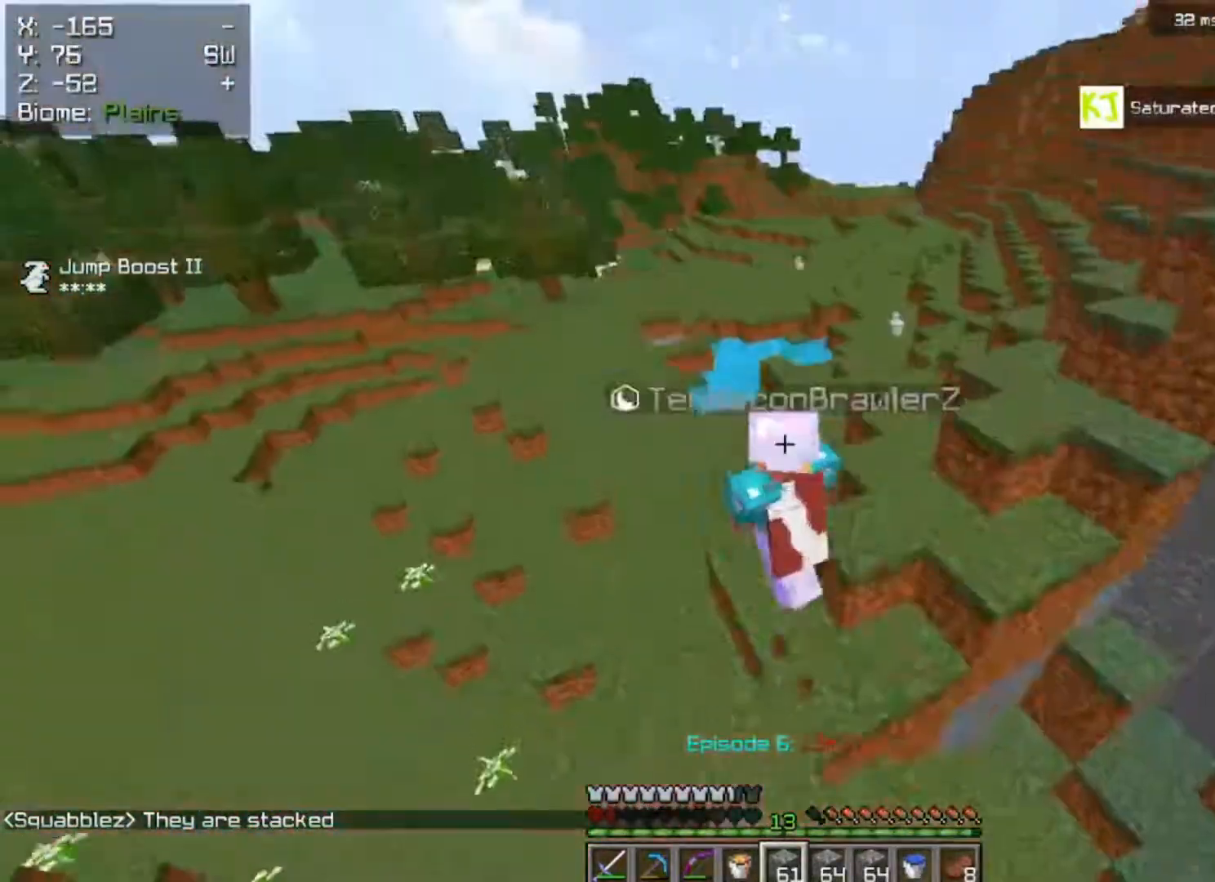
{"keys": ["d", "w"], "mouse": [], "events": [[83, "d", "down"], [300, "space", "up"]]}
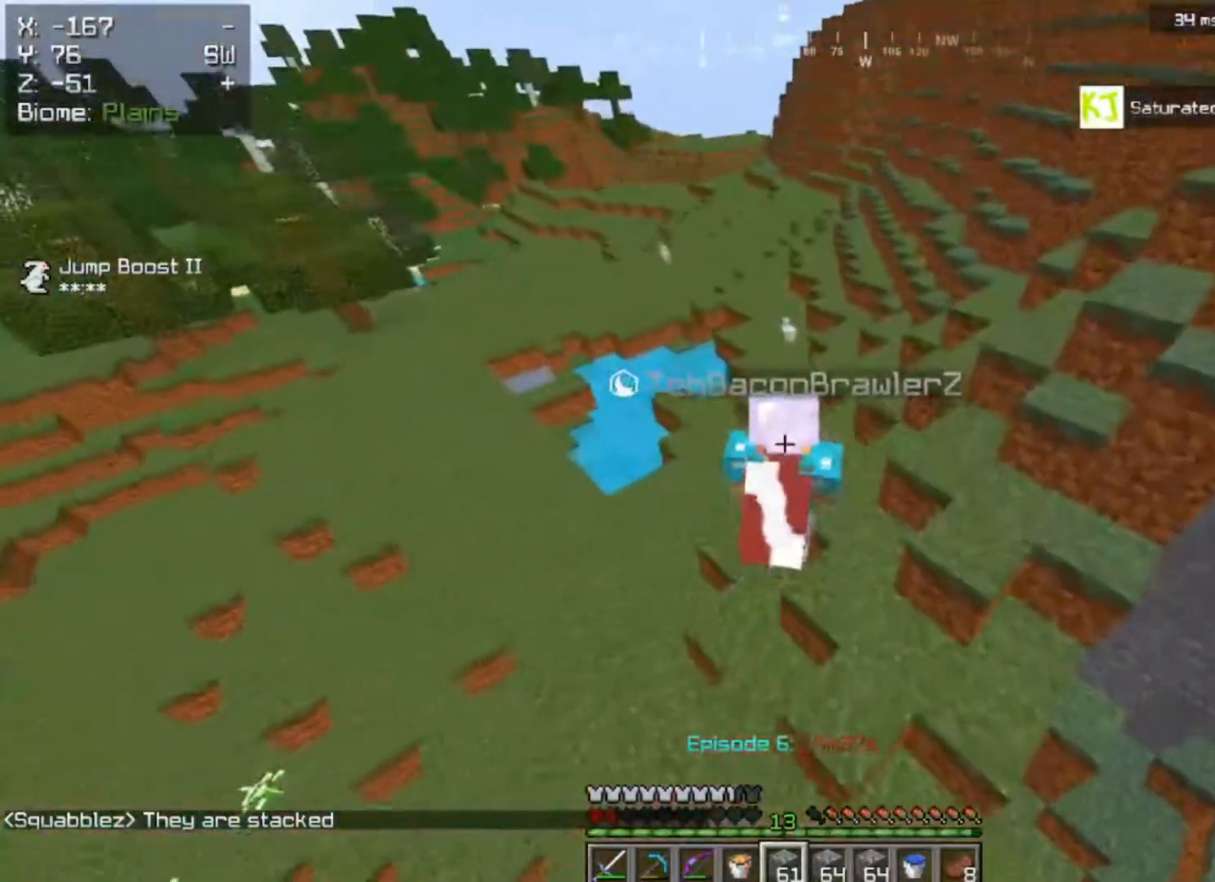
{"keys": ["w"], "mouse": [], "events": [[133, "d", "up"]]}
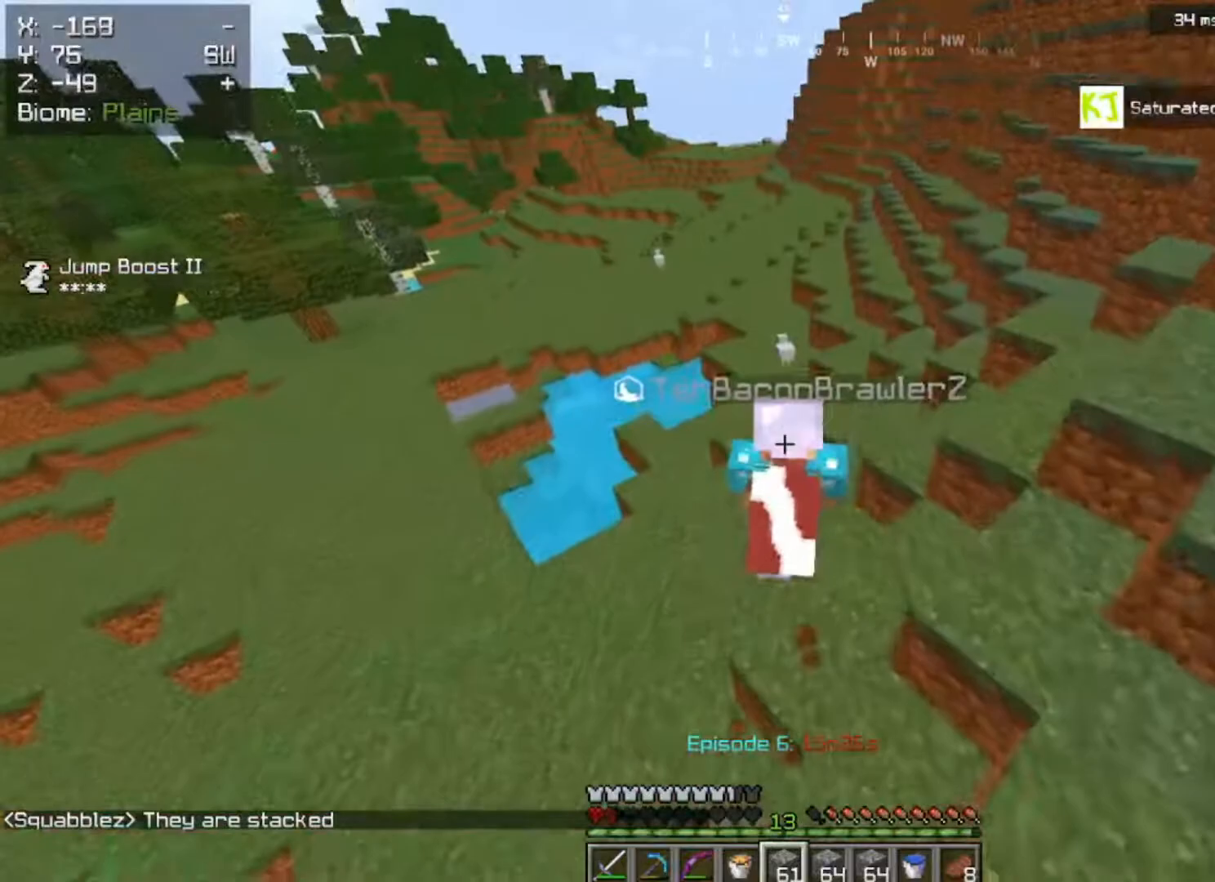
{"keys": ["w"], "mouse": [], "events": [[150, "w", "up"], [400, "w", "down"]]}
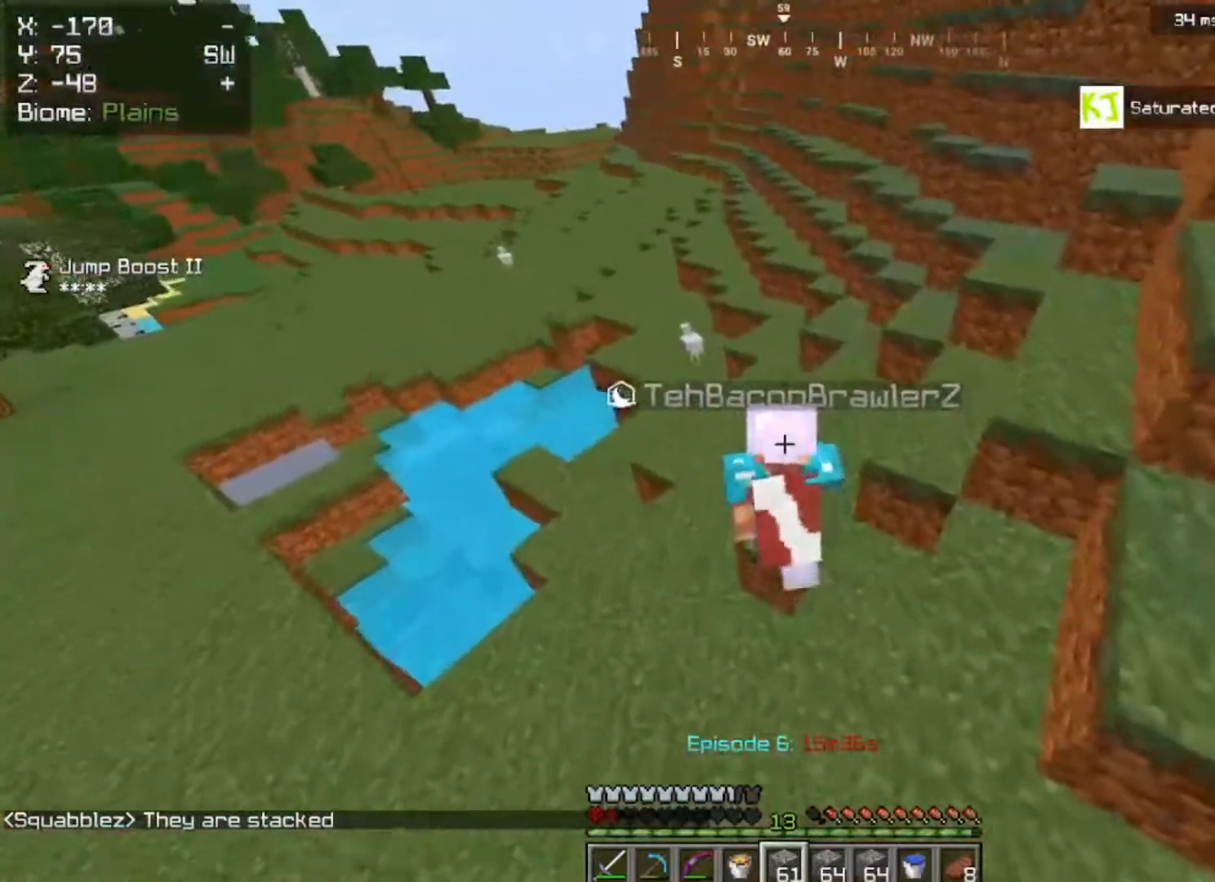
{"keys": ["d", "space", "w"], "mouse": [], "events": [[83, "space", "down"], [250, "d", "down"]]}
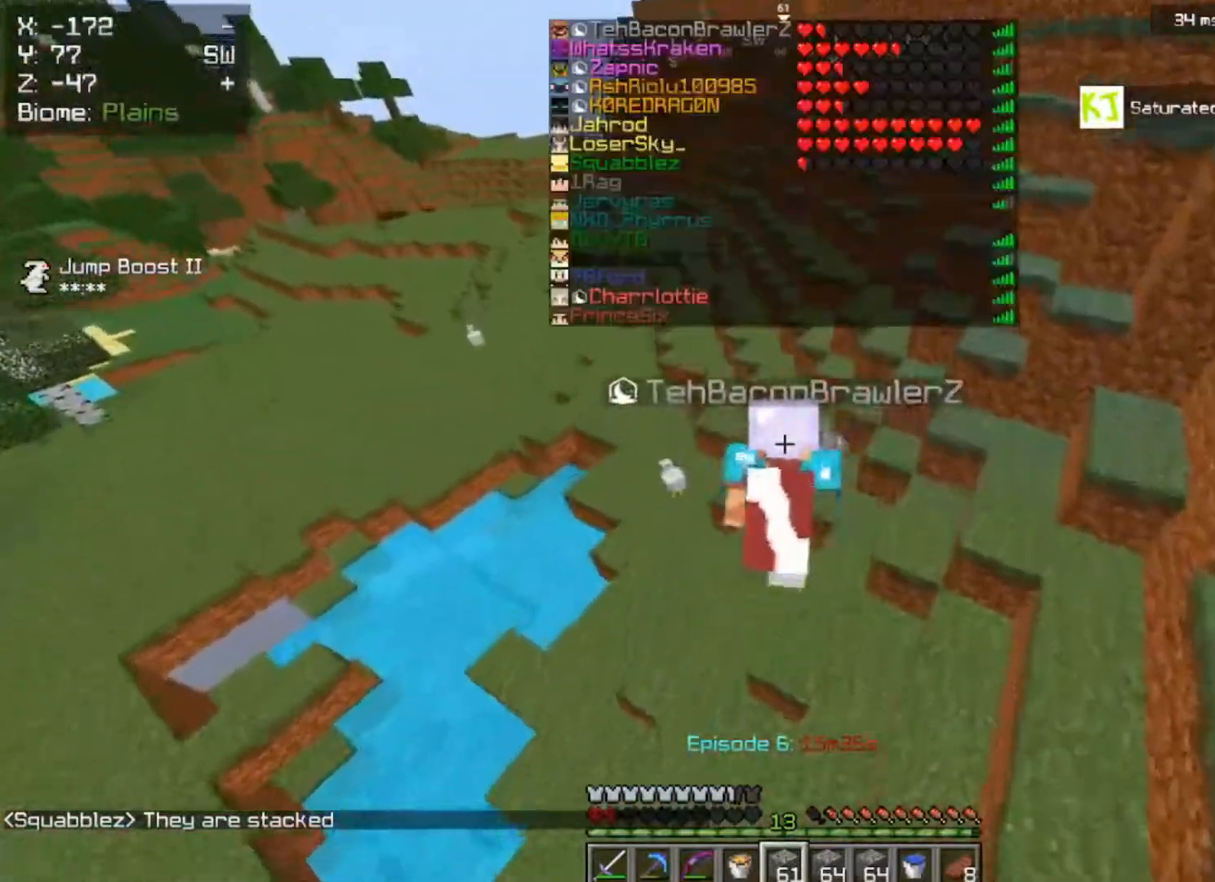
{"keys": ["d", "space", "w"], "mouse": [], "events": []}
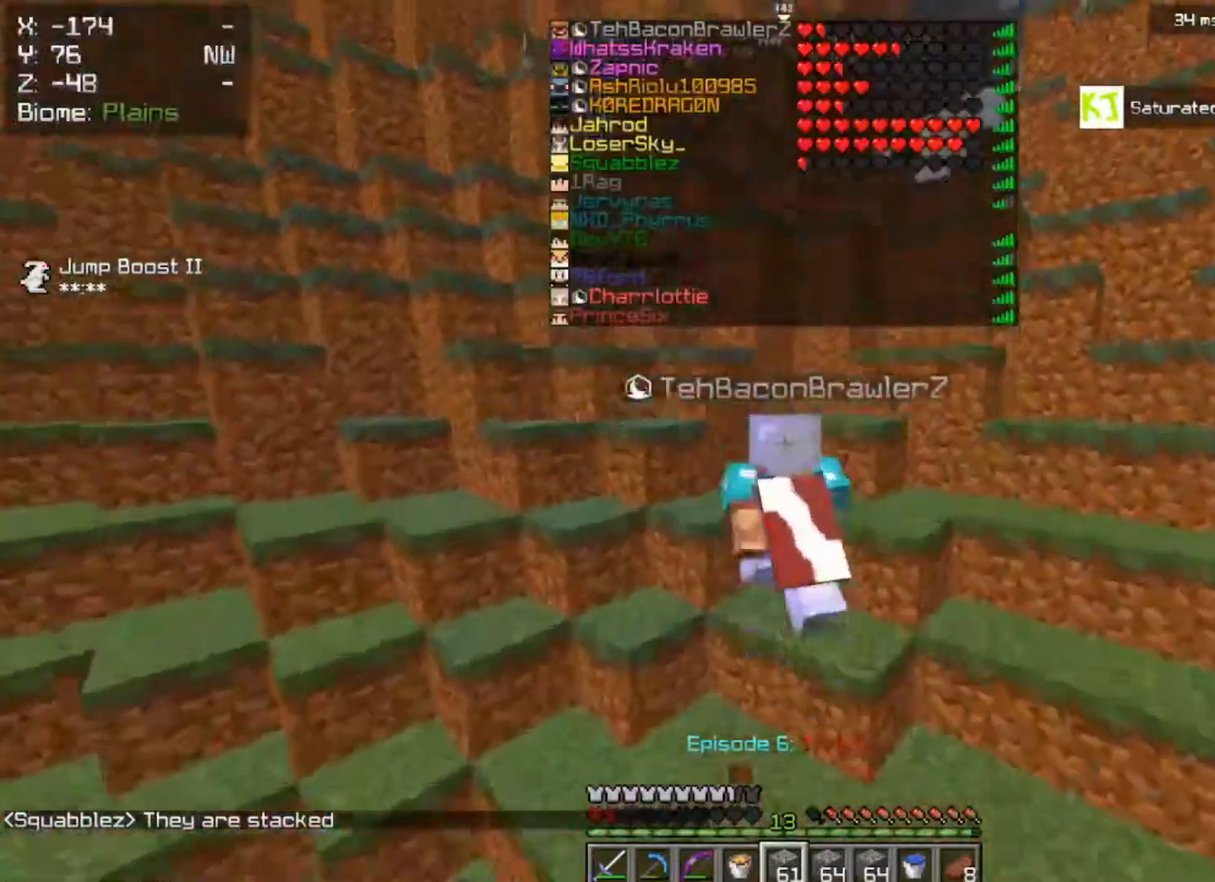
{"keys": ["d", "space", "w"], "mouse": [], "events": []}
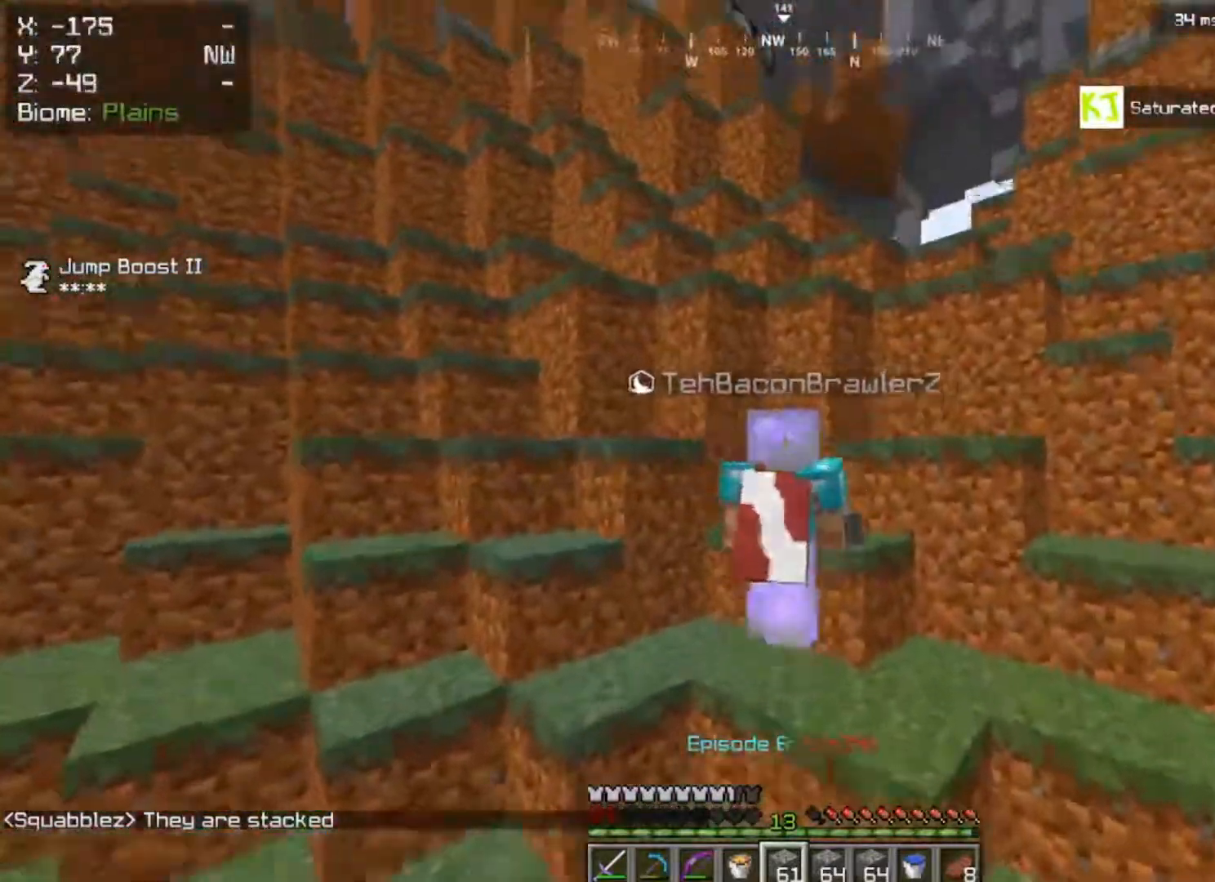
{"keys": [], "mouse": [], "events": [[317, "space", "up"], [350, "w", "up"], [367, "d", "up"]]}
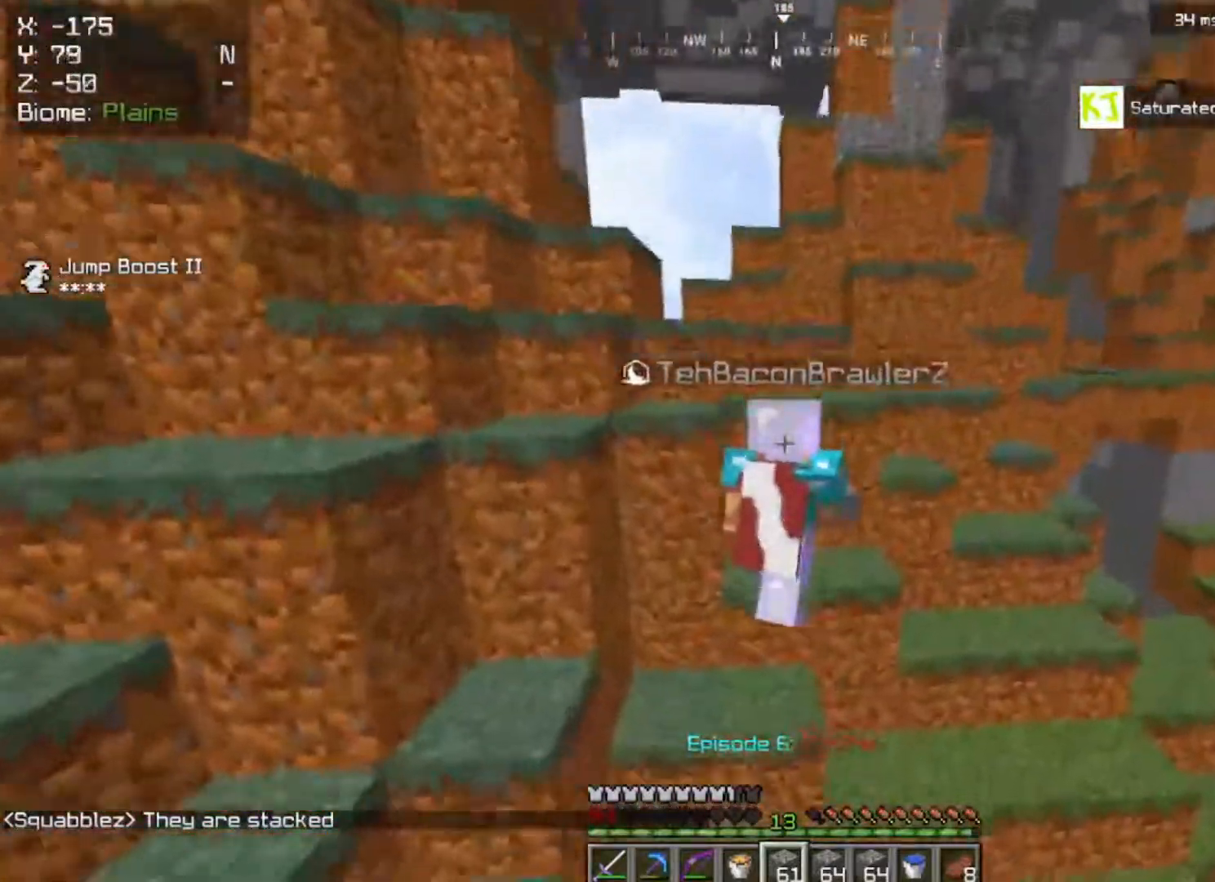
{"keys": ["a", "space", "w"], "mouse": [], "events": [[33, "w", "down"], [50, "d", "down"], [133, "space", "down"], [233, "d", "up"], [267, "a", "down"]]}
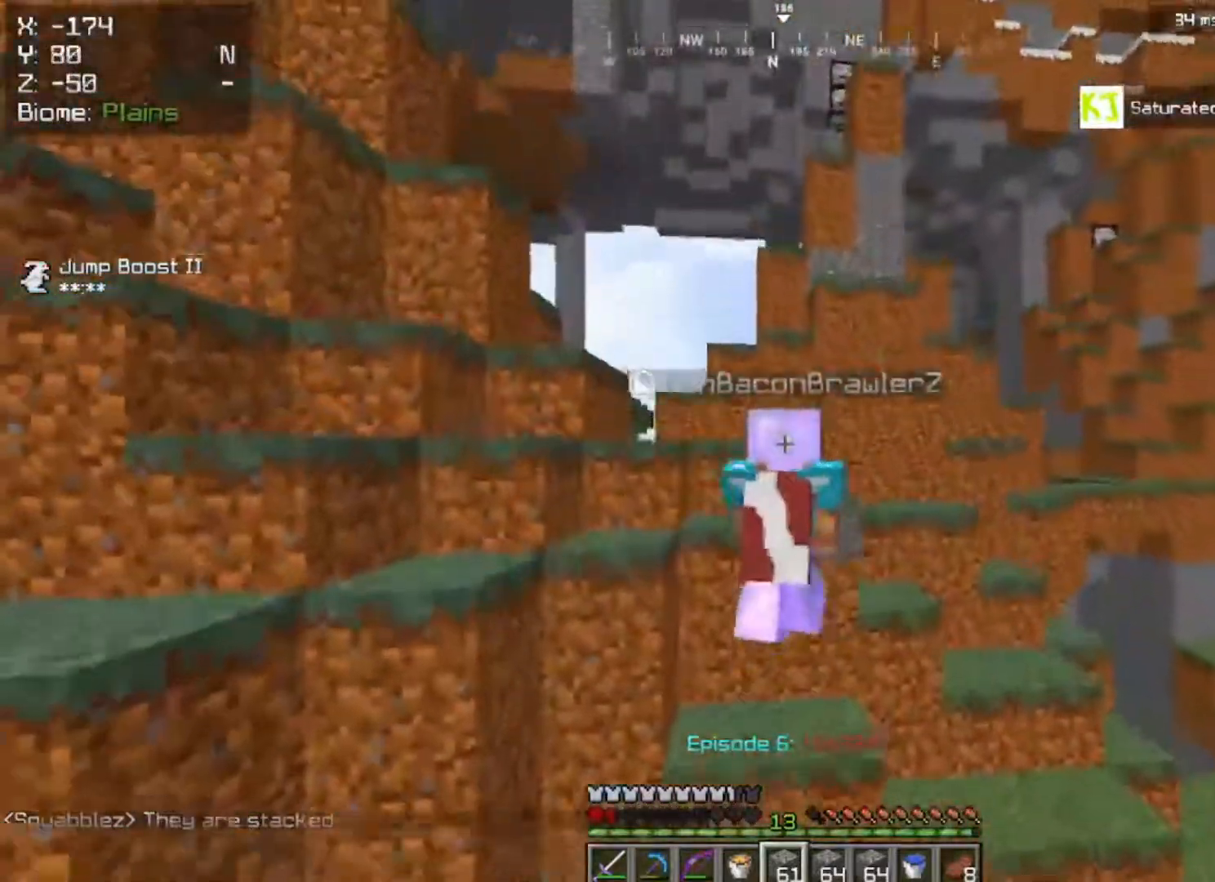
{"keys": ["space", "w"], "mouse": [], "events": [[133, "space", "up"], [150, "a", "up"], [167, "w", "up"], [317, "w", "down"], [350, "space", "down"]]}
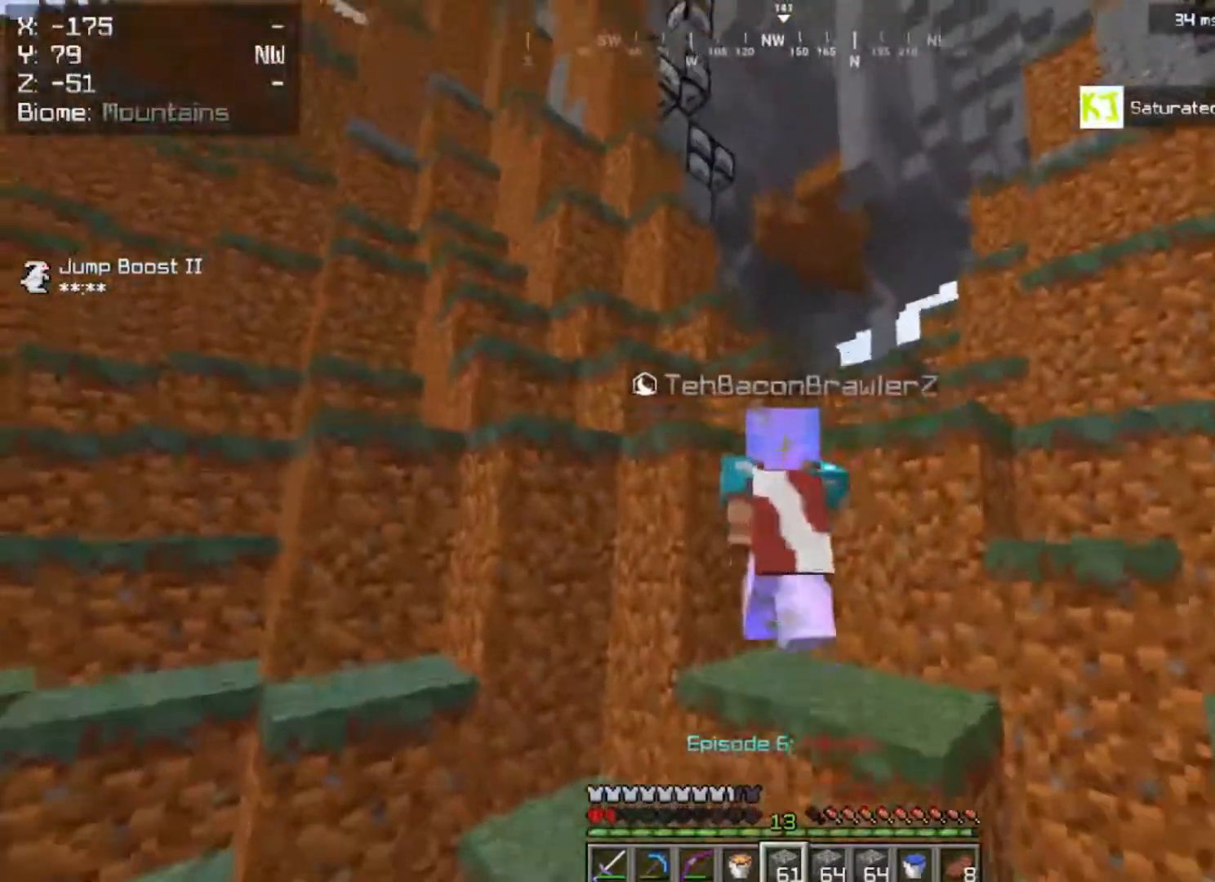
{"keys": [], "mouse": [], "events": [[317, "d", "down"], [350, "space", "up"], [433, "w", "up"], [467, "d", "up"]]}
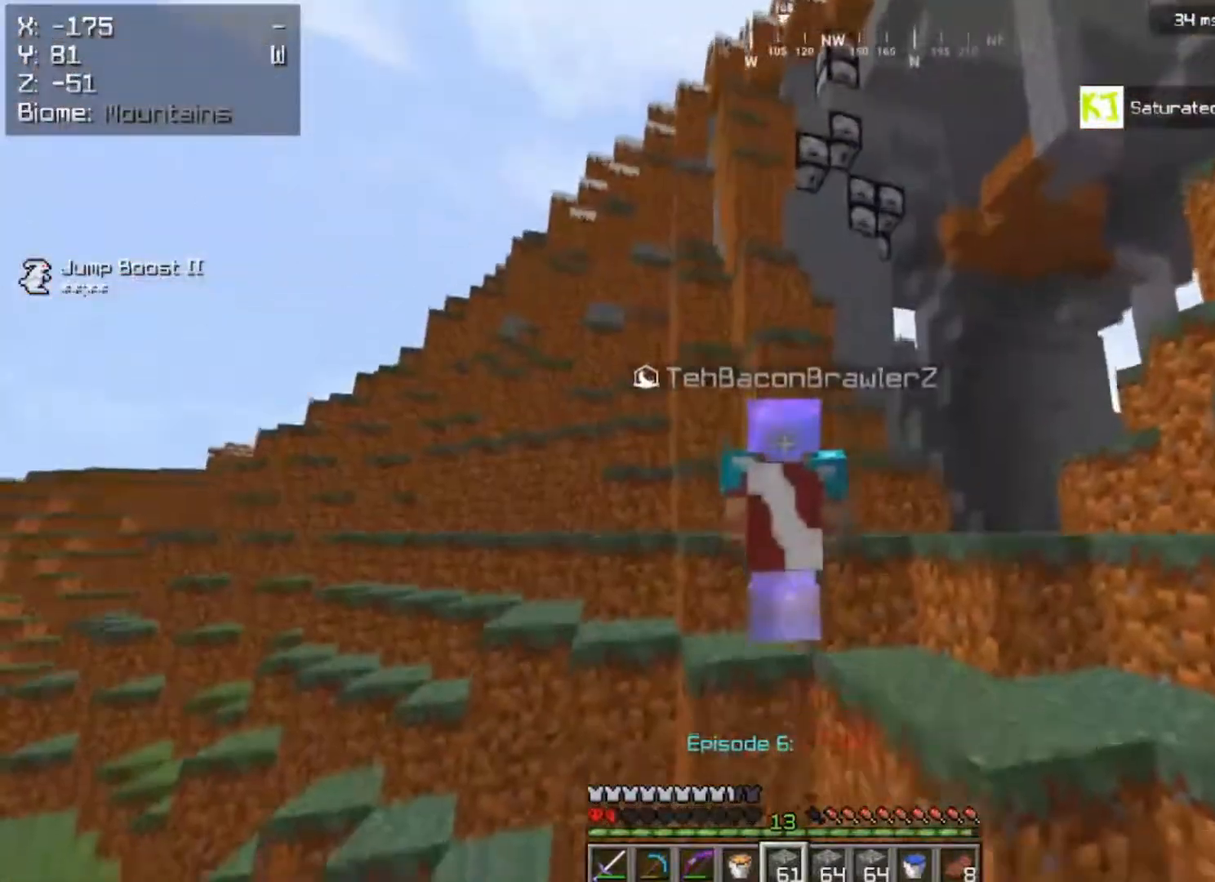
{"keys": [], "mouse": [], "events": [[100, "space", "down"], [117, "d", "down"], [133, "w", "down"], [433, "w", "up"], [467, "d", "up"], [483, "space", "up"]]}
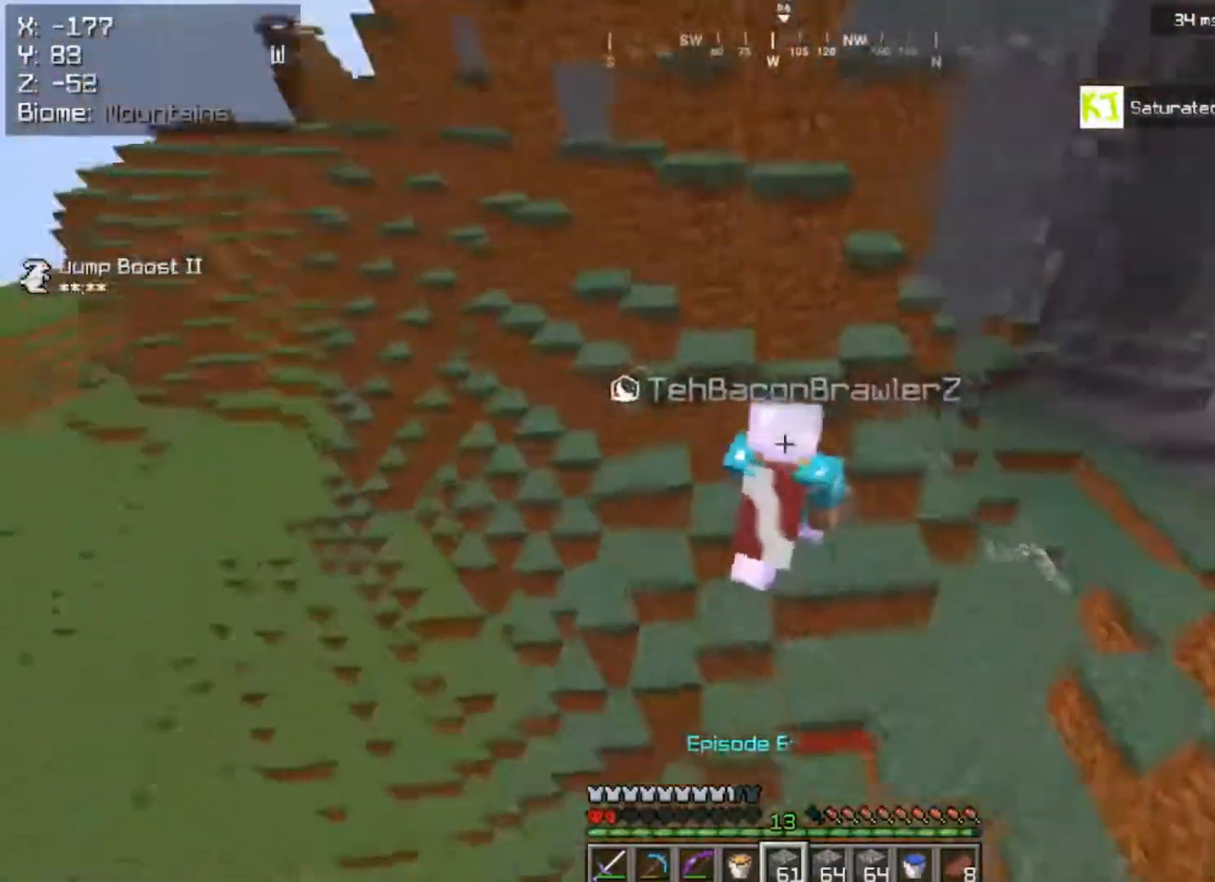
{"keys": ["d"], "mouse": [], "events": [[50, "d", "down"]]}
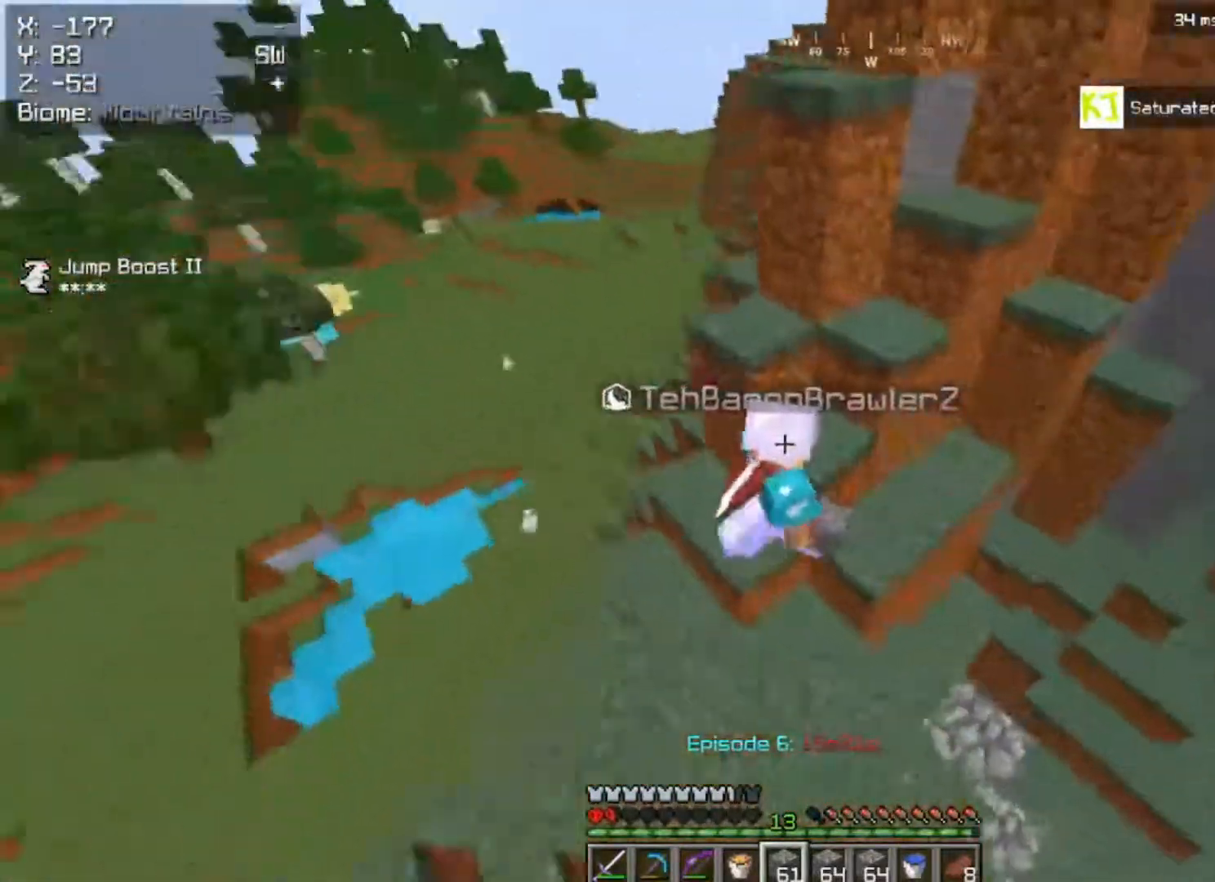
{"keys": ["a"], "mouse": [], "events": [[167, "d", "up"], [450, "a", "down"]]}
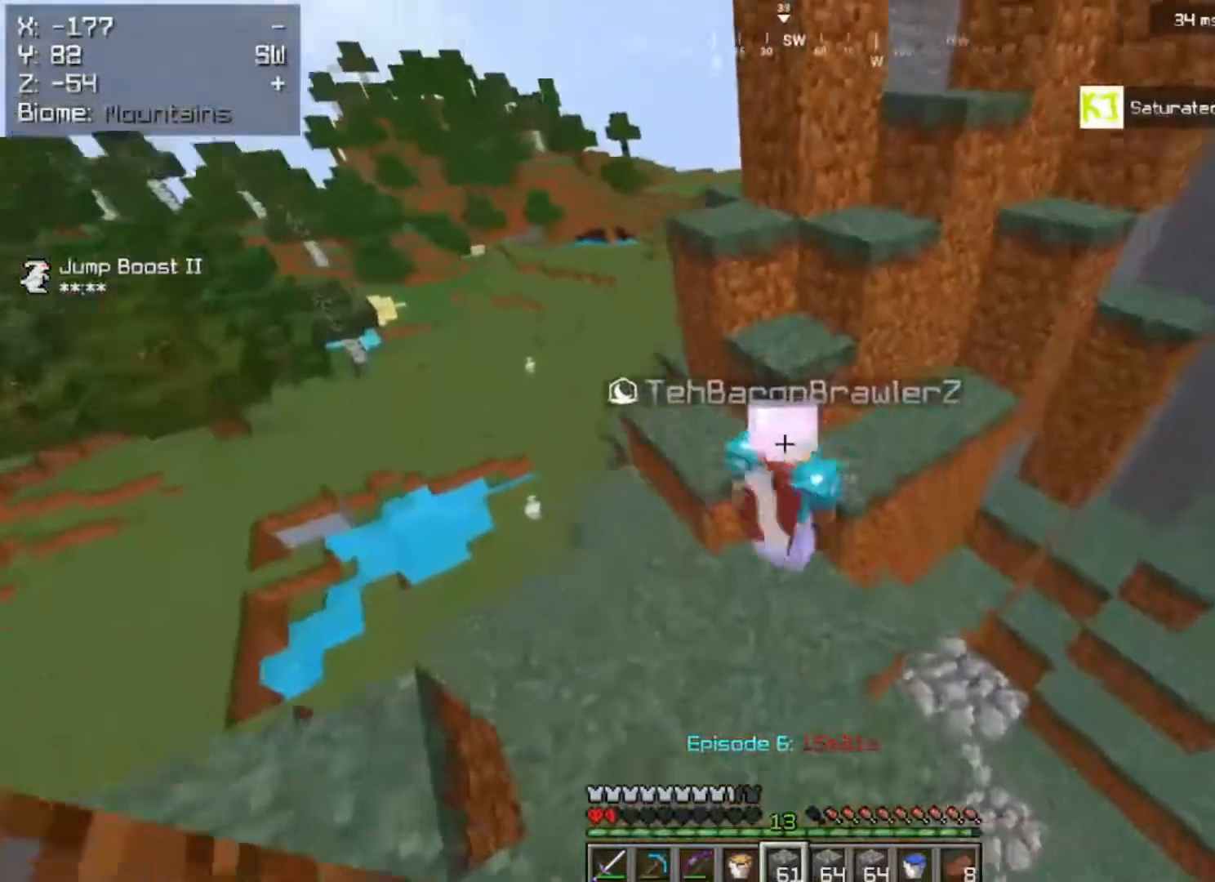
{"keys": ["a", "w"], "mouse": [], "events": [[150, "space", "down"], [217, "w", "down"], [450, "space", "up"]]}
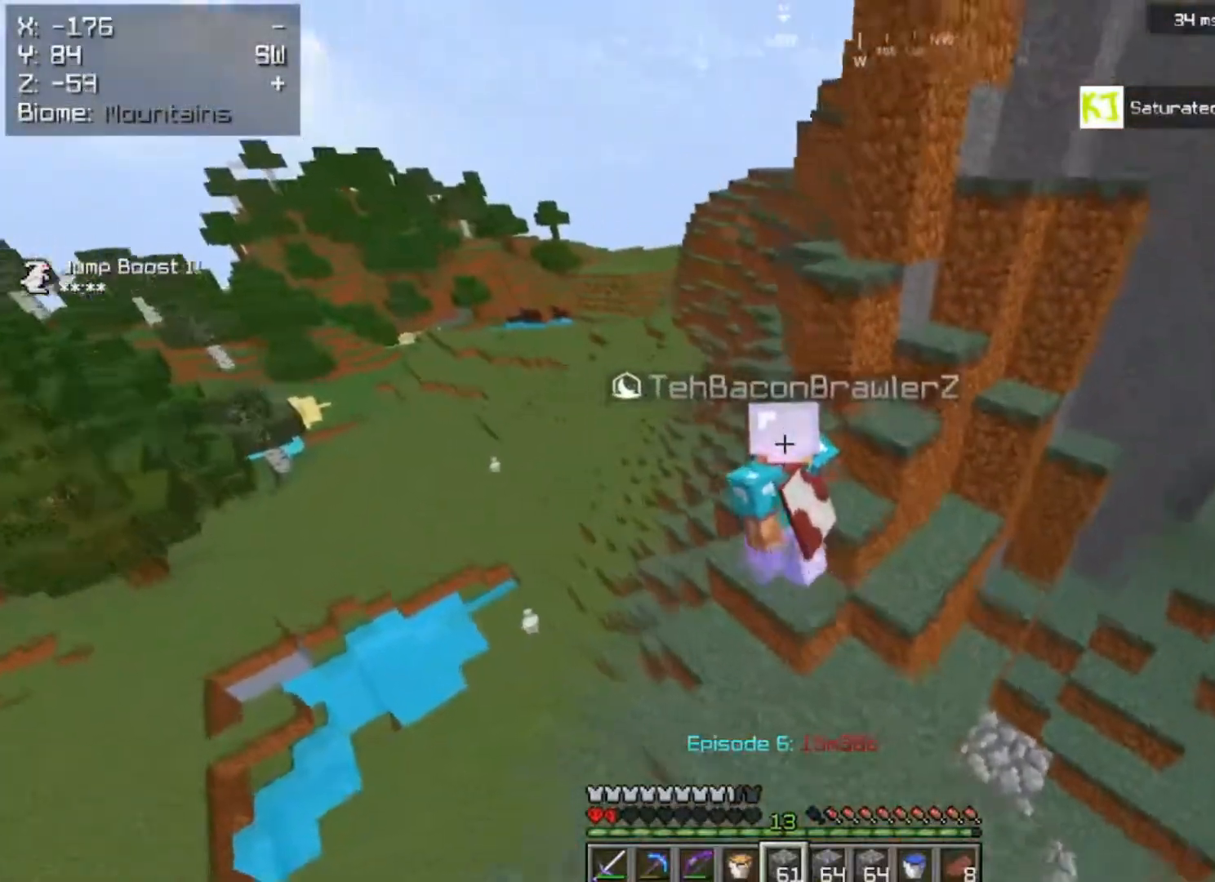
{"keys": ["space", "w"], "mouse": [], "events": [[50, "a", "up"], [217, "a", "down"], [267, "space", "down"], [317, "a", "up"]]}
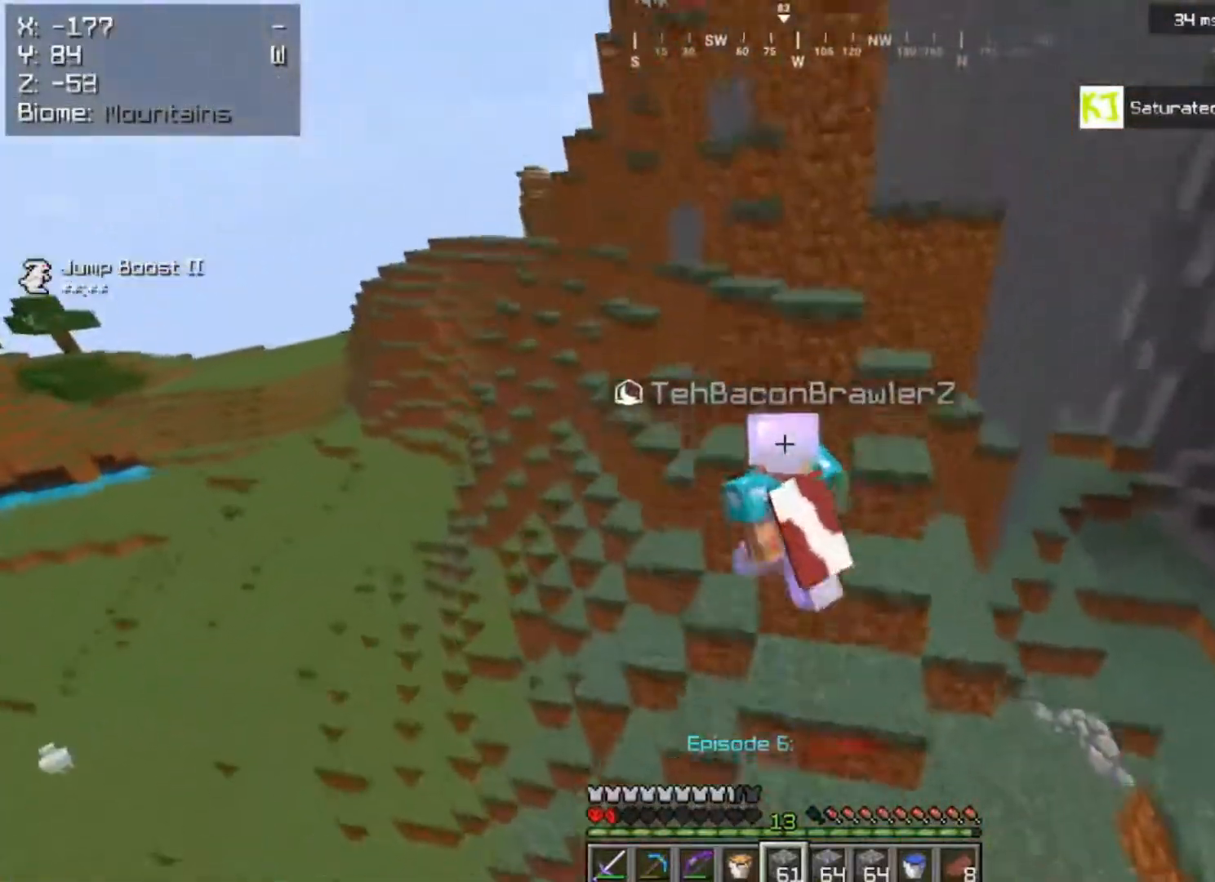
{"keys": ["d", "w"], "mouse": [], "events": [[267, "d", "down"], [300, "space", "up"]]}